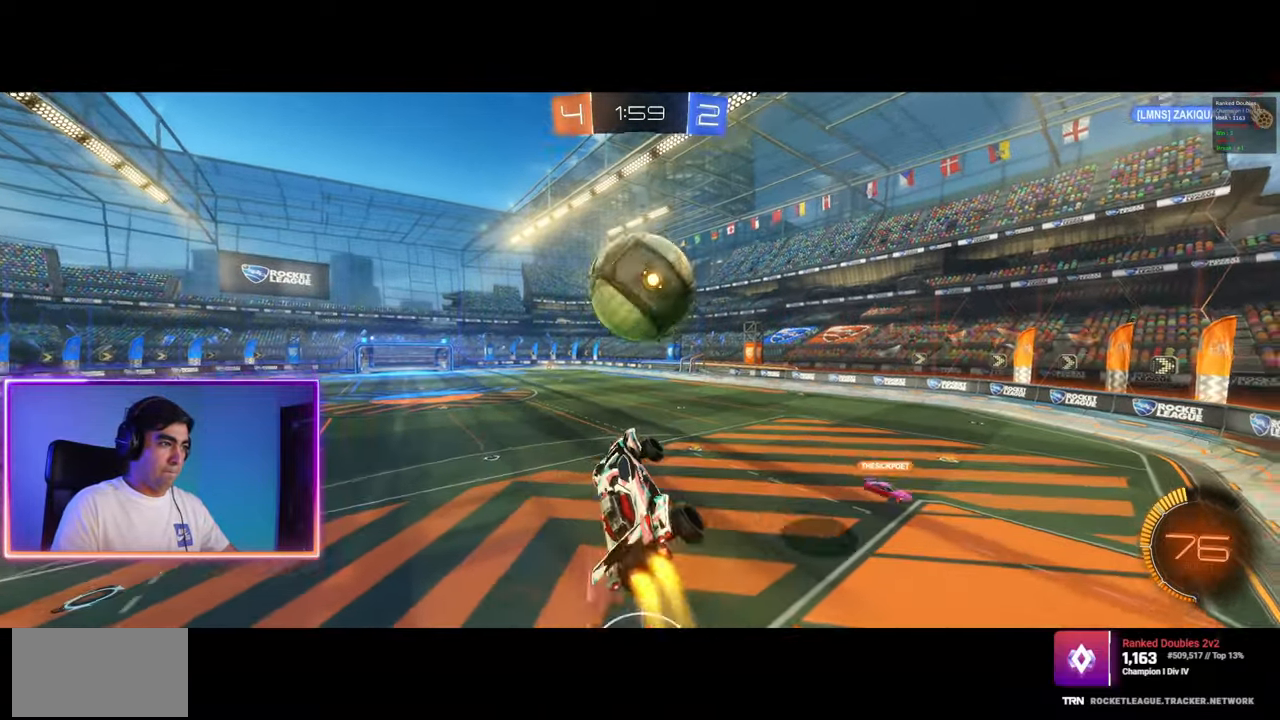
Gameplay with keyboard and mouse; each line is a JSON object with the keys and mouse buttons held at the frame after it. "events" lists presses ("down") and releases ("up") of "a", "ctrl", "d", "e", "q", "s", "shift", "space", "w", "mouse_left", "mouse_wheel", "mouse_right", "mouse_mb4" and "mouse_mb5" between this image and that frame as [ms after this image, input, new state], when the widget could be followed in between. "mouse_left", "mouse_wheel", "mouse_right", "mouse_mb4", "mouse_mb5" = the "left", "wheel", "right", "mb4", "mb5" buttons of the "mouse" list. No other keys are recorded. "wheel" means that the mouse wheel is clicked or scrolled. Mouse movement is not recorded.
{"keys": ["w"], "mouse": [], "events": [[17, "mouse_right", "down"], [300, "mouse_left", "up"], [300, "mouse_right", "up"]]}
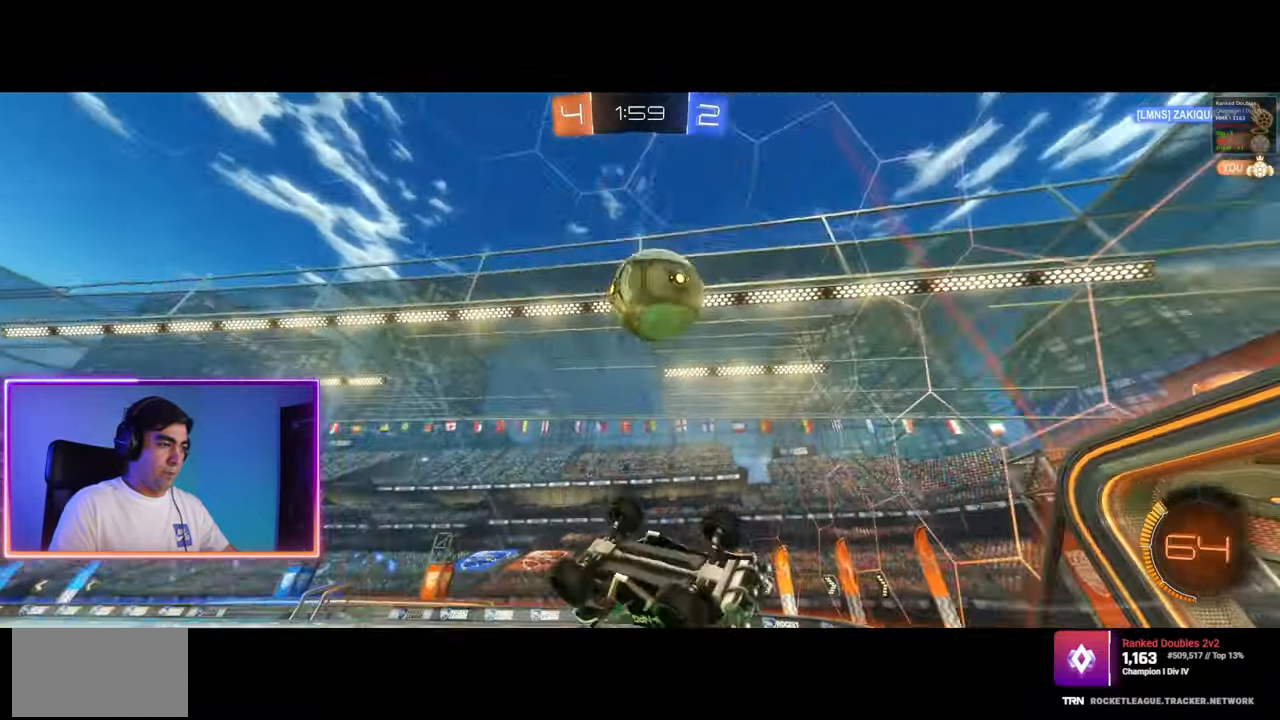
{"keys": [], "mouse": [], "events": [[350, "w", "up"]]}
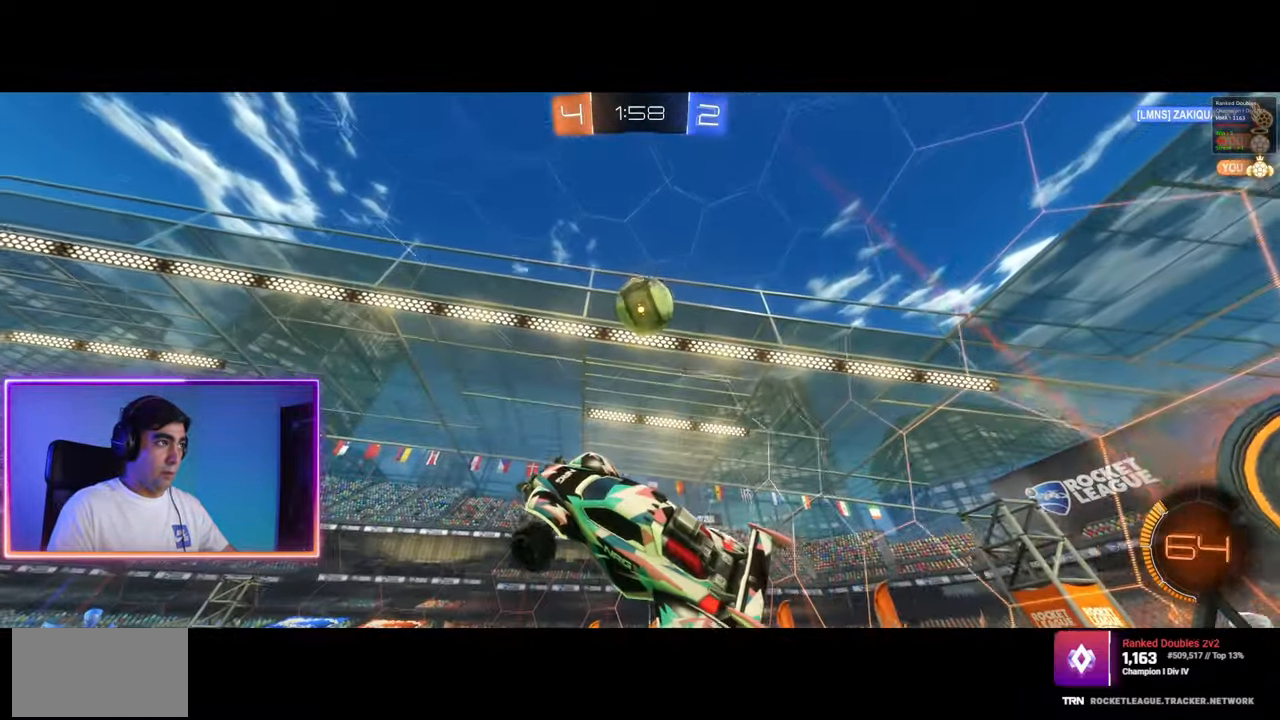
{"keys": [], "mouse": [], "events": [[100, "d", "down"], [183, "space", "down"], [267, "d", "up"], [333, "space", "up"]]}
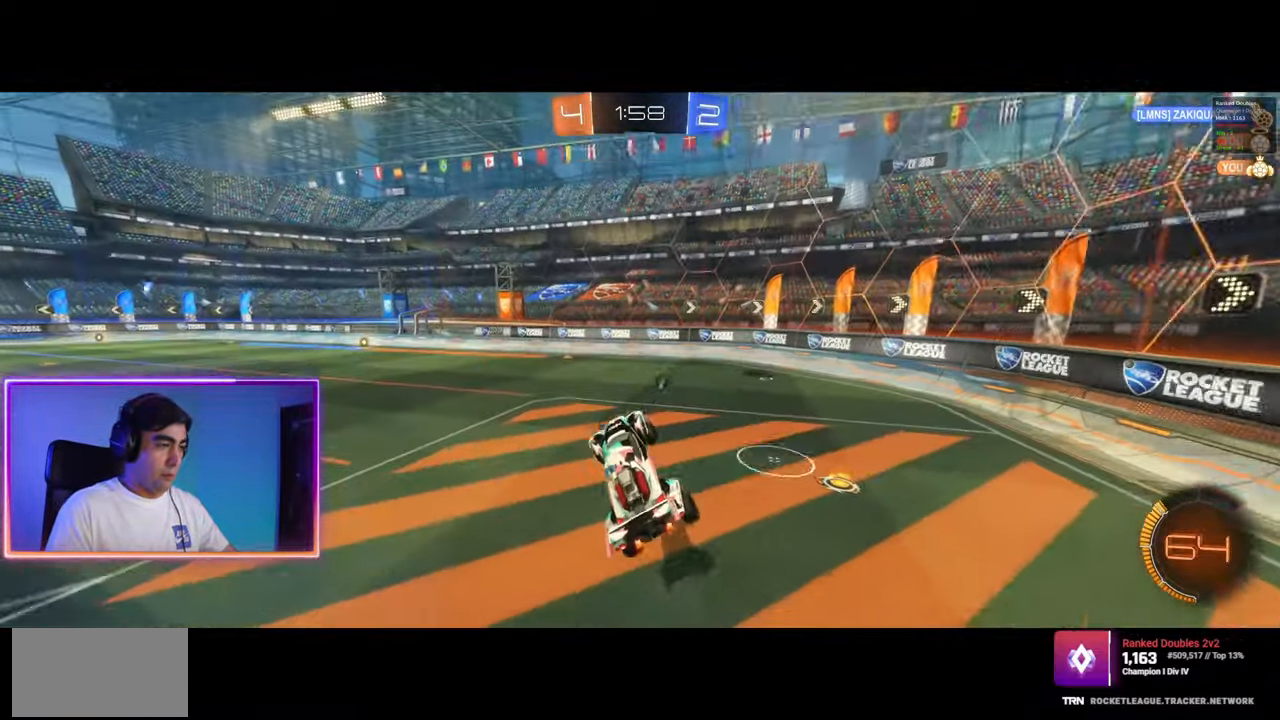
{"keys": ["d", "w"], "mouse": [], "events": [[50, "d", "down"], [133, "d", "up"], [183, "w", "down"], [250, "d", "down"]]}
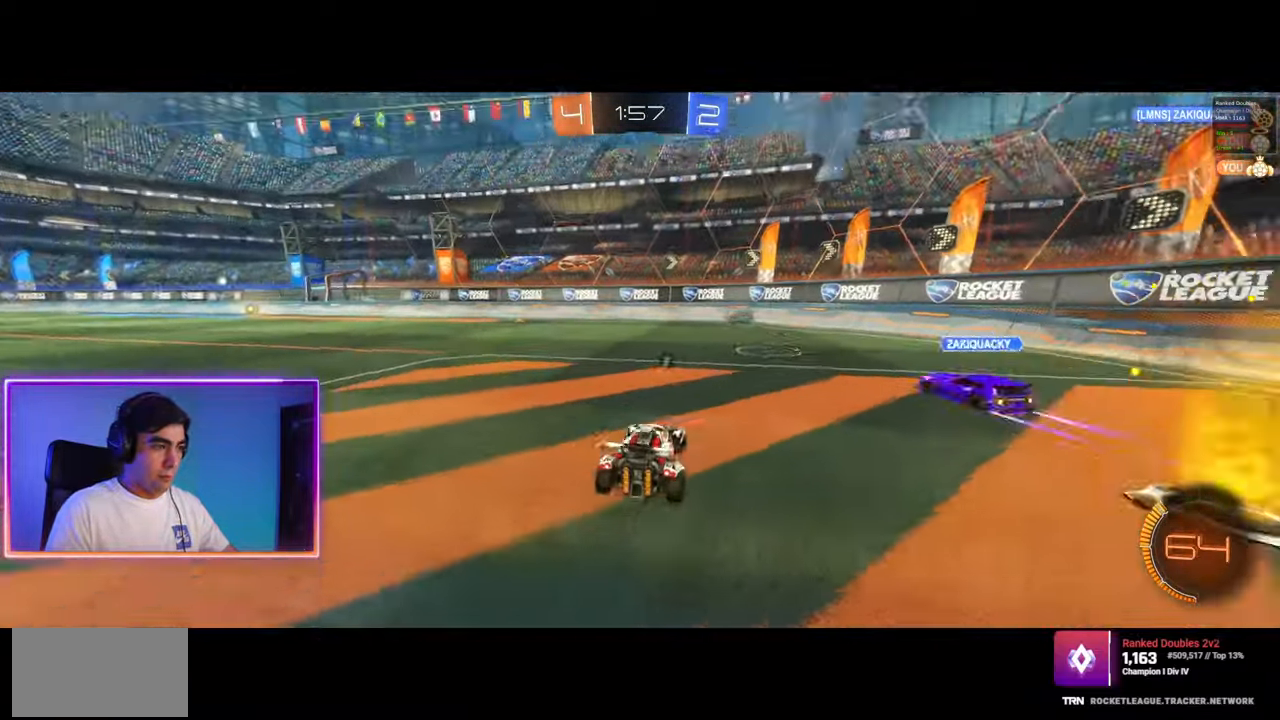
{"keys": ["a", "w"], "mouse": [], "events": [[383, "a", "down"], [400, "d", "up"], [400, "space", "down"], [483, "space", "up"]]}
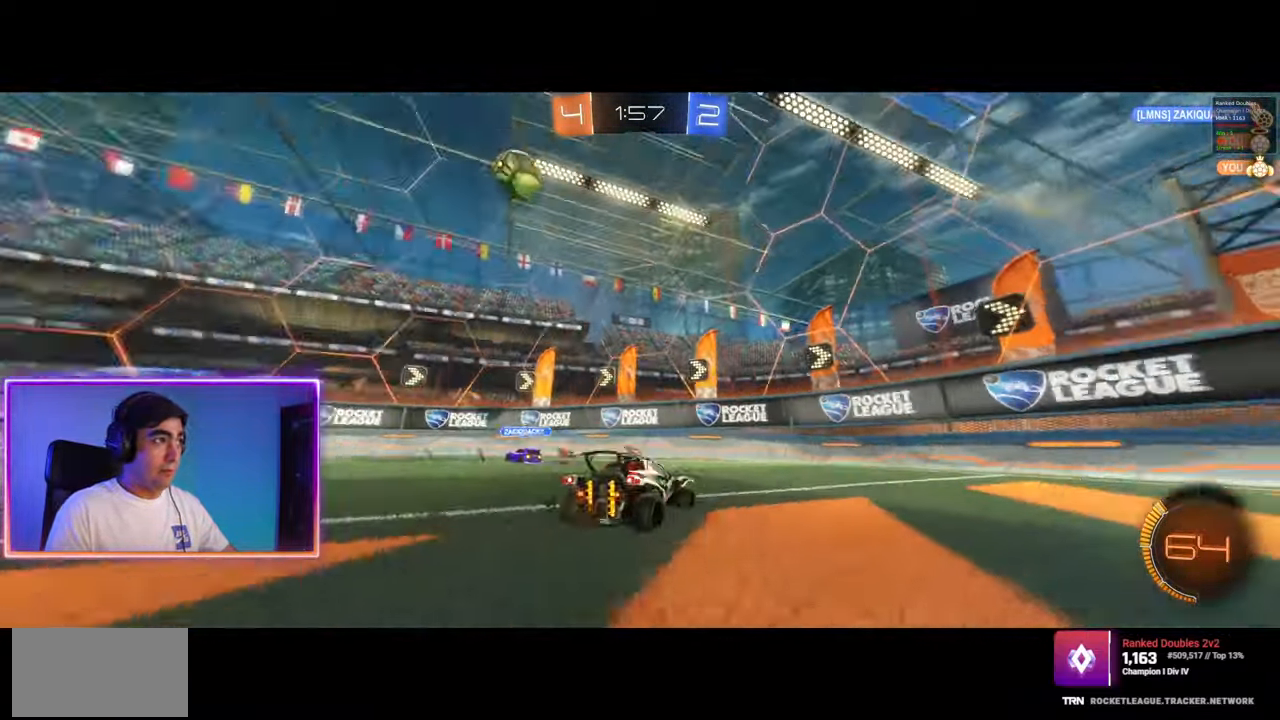
{"keys": ["a", "w"], "mouse": [], "events": [[67, "shift", "down"], [167, "shift", "up"]]}
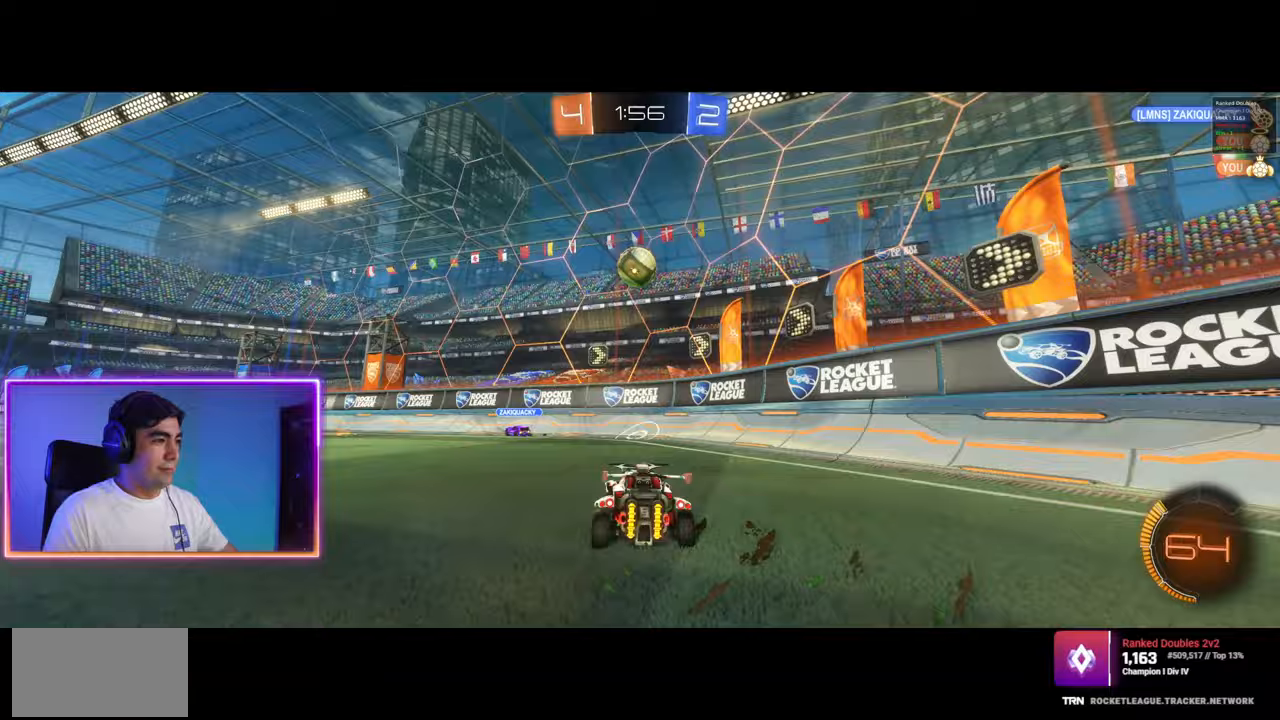
{"keys": ["a", "w"], "mouse": ["left", "right"], "events": [[117, "a", "up"], [183, "d", "down"], [217, "mouse_left", "down"], [300, "d", "up"], [317, "a", "down"], [417, "a", "up"], [467, "a", "down"], [483, "mouse_right", "down"]]}
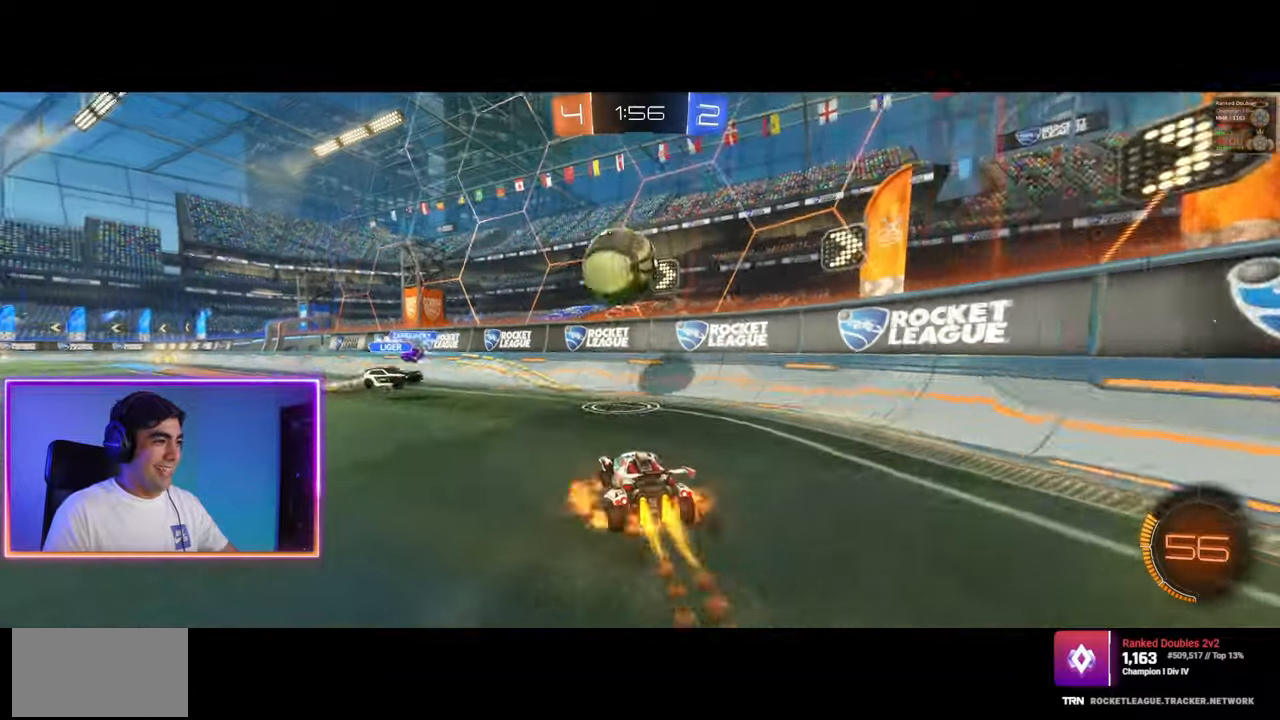
{"keys": ["w"], "mouse": [], "events": [[67, "w", "up"], [100, "a", "up"], [183, "a", "down"], [183, "mouse_left", "up"], [183, "mouse_right", "up"], [183, "q", "down"], [450, "a", "up"], [467, "q", "up"], [467, "w", "down"]]}
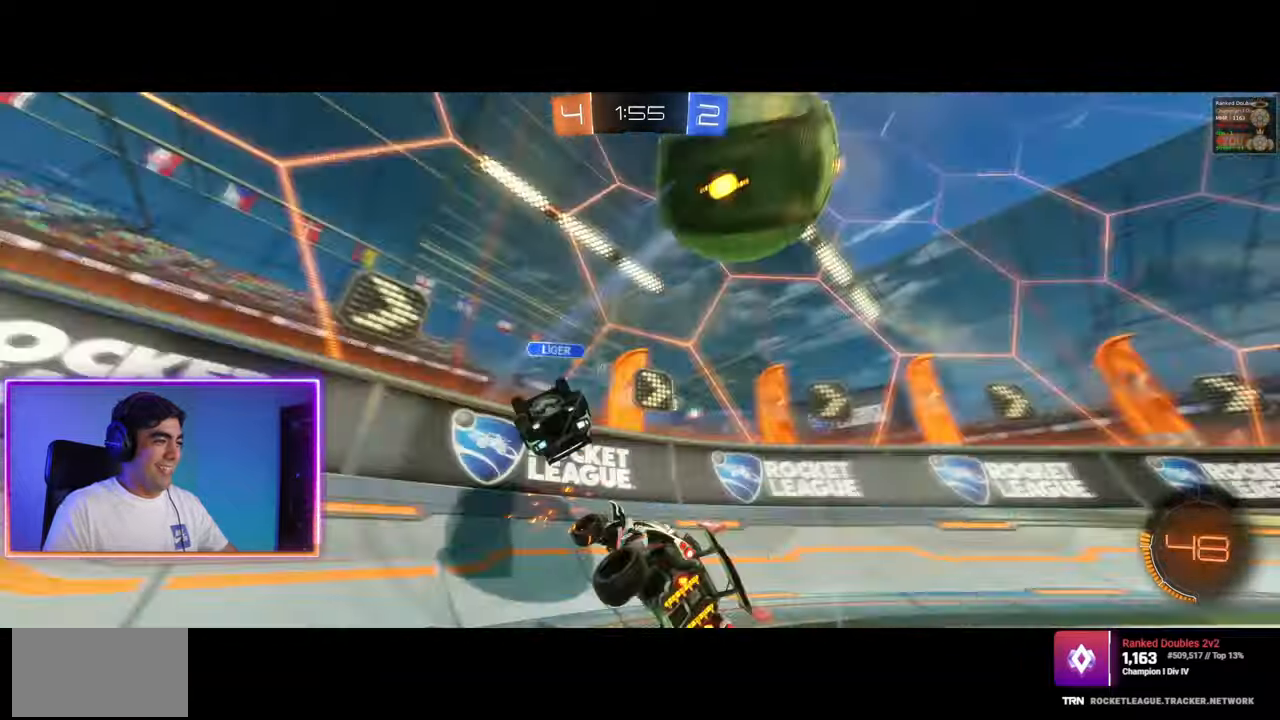
{"keys": ["d", "w"], "mouse": [], "events": [[150, "d", "down"]]}
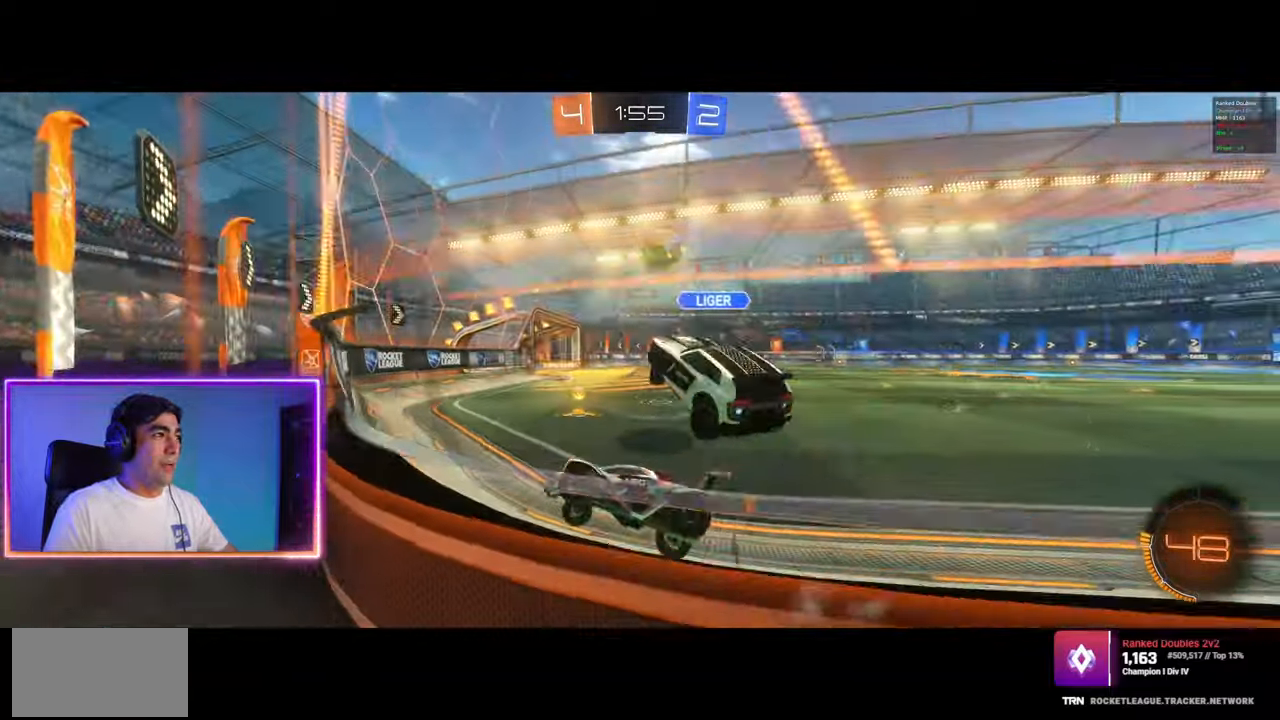
{"keys": ["d", "w"], "mouse": [], "events": []}
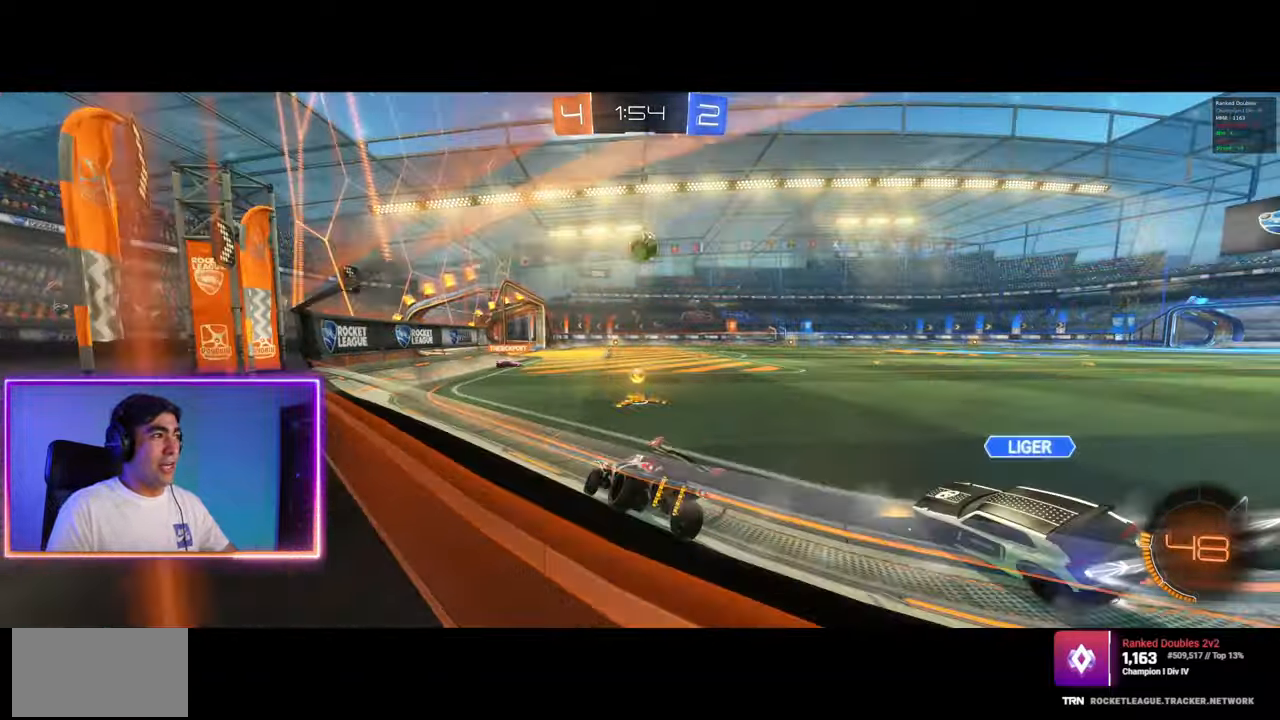
{"keys": ["a", "q", "w"], "mouse": ["left", "right"], "events": [[33, "mouse_left", "down"], [217, "mouse_left", "up"], [217, "q", "down"], [233, "mouse_left", "down"], [233, "mouse_right", "down"], [250, "a", "down"], [267, "d", "up"], [333, "mouse_left", "up"], [350, "mouse_right", "up"], [400, "mouse_left", "down"], [400, "mouse_right", "down"]]}
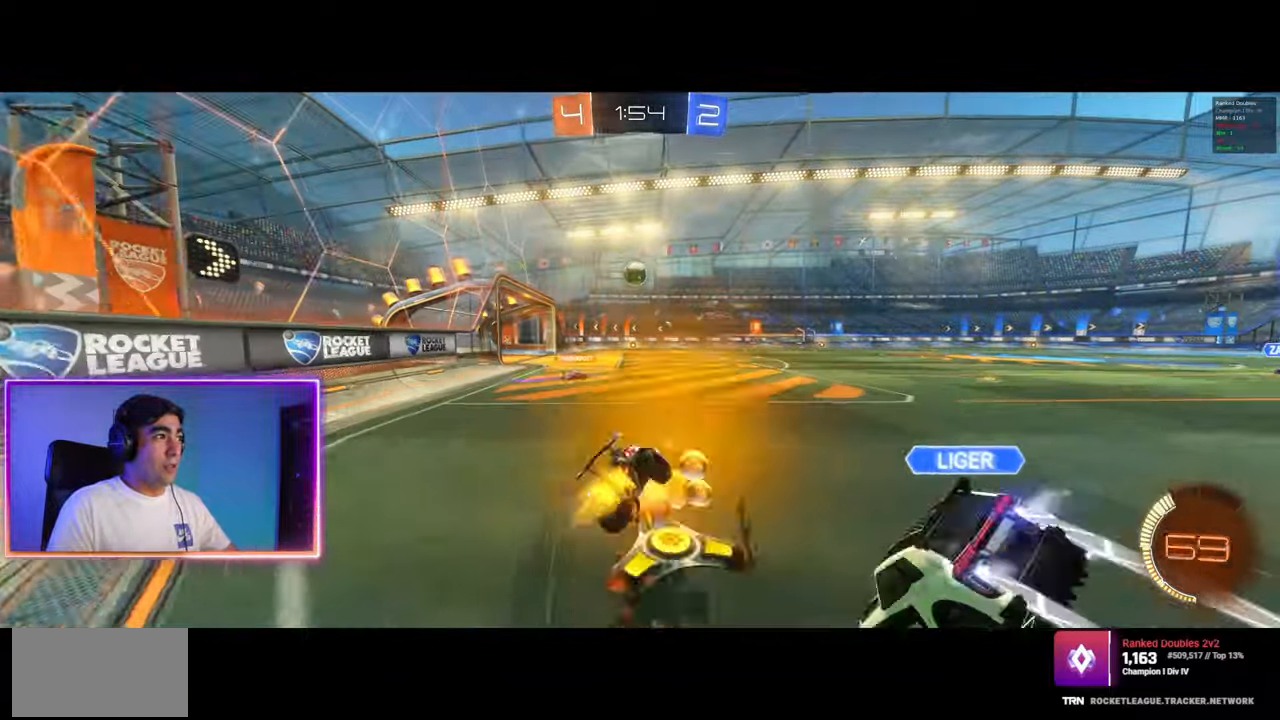
{"keys": ["a"], "mouse": [], "events": [[133, "w", "up"], [150, "mouse_left", "up"], [167, "mouse_right", "up"], [267, "a", "up"], [283, "q", "up"], [433, "a", "down"]]}
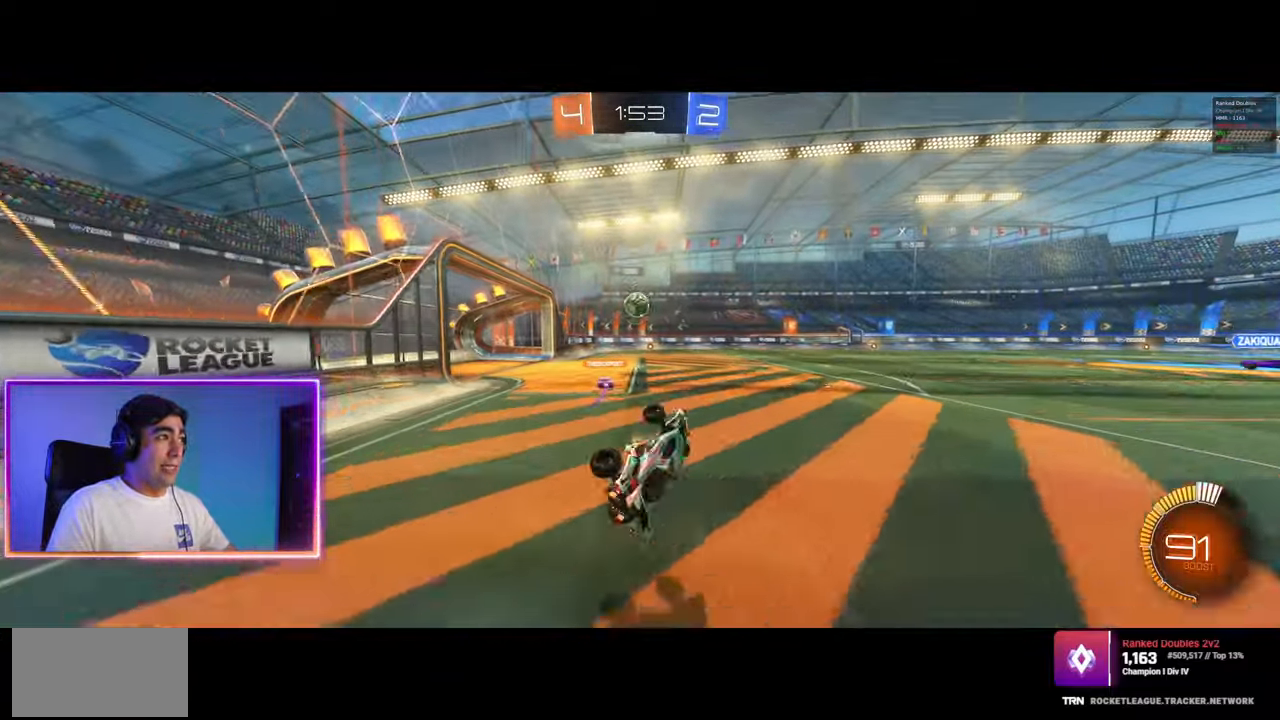
{"keys": [], "mouse": [], "events": [[150, "a", "up"]]}
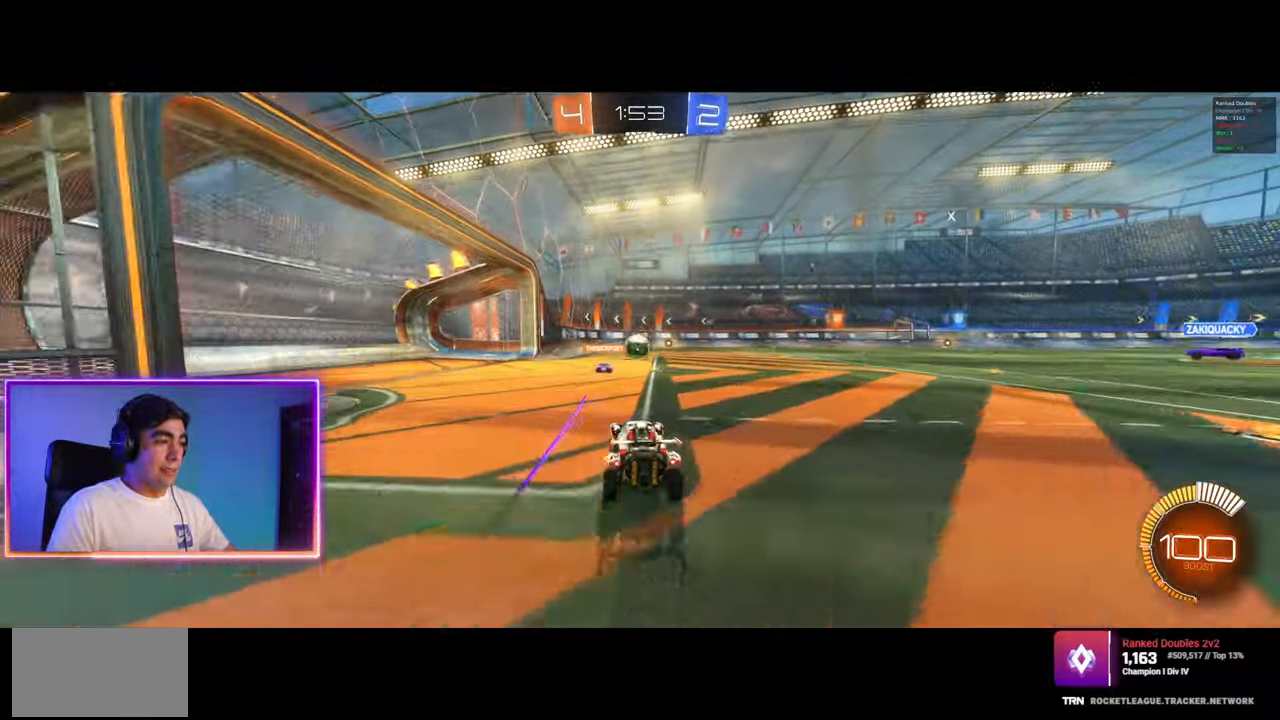
{"keys": ["w"], "mouse": [], "events": [[67, "w", "down"], [267, "d", "down"], [433, "d", "up"]]}
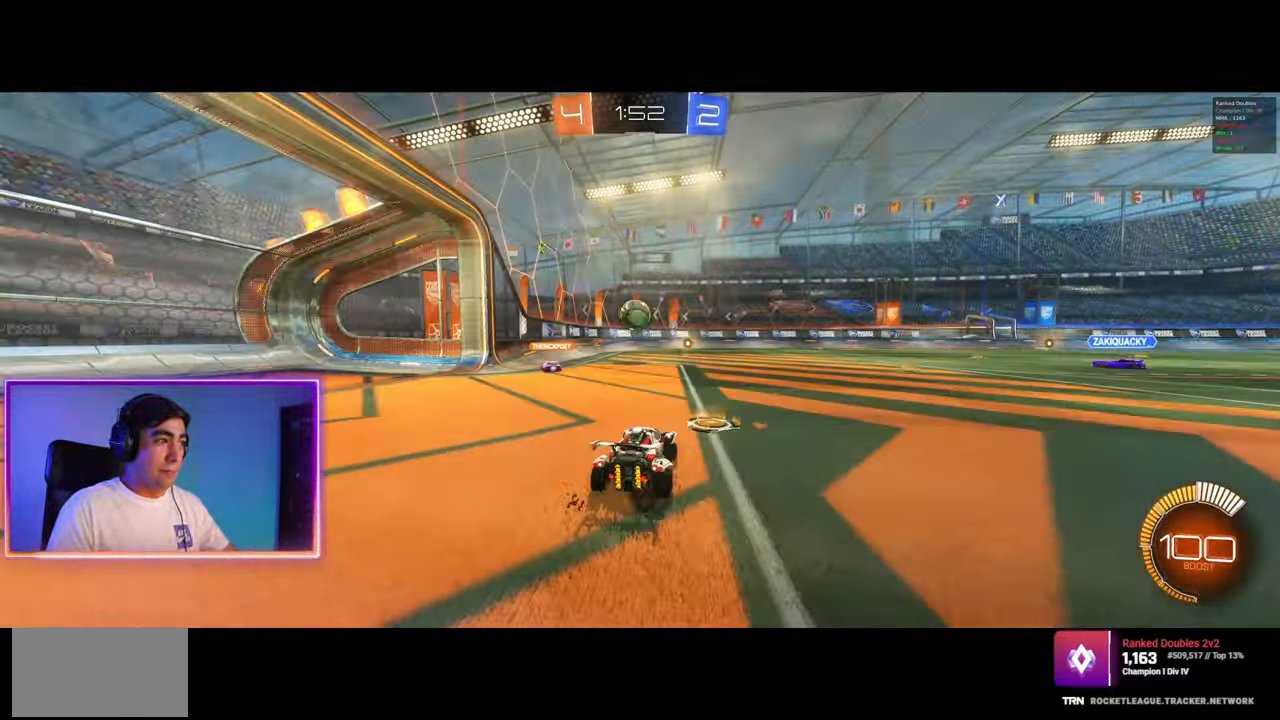
{"keys": ["w"], "mouse": ["left"], "events": [[17, "a", "down"], [200, "a", "up"], [250, "d", "down"], [250, "mouse_left", "down"], [367, "d", "up"], [383, "mouse_left", "up"], [433, "mouse_left", "down"]]}
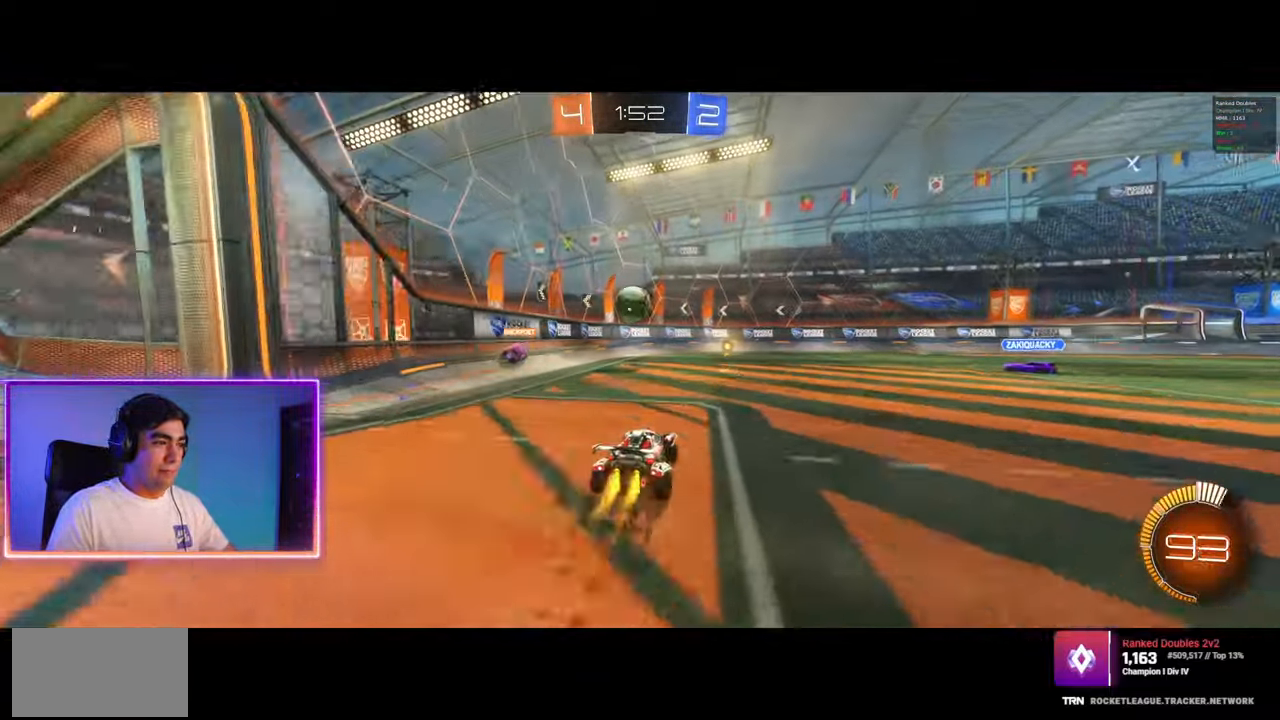
{"keys": ["w"], "mouse": ["left"], "events": [[50, "a", "down"], [83, "a", "up"], [167, "mouse_left", "up"], [200, "mouse_left", "down"], [267, "a", "down"], [350, "a", "up"]]}
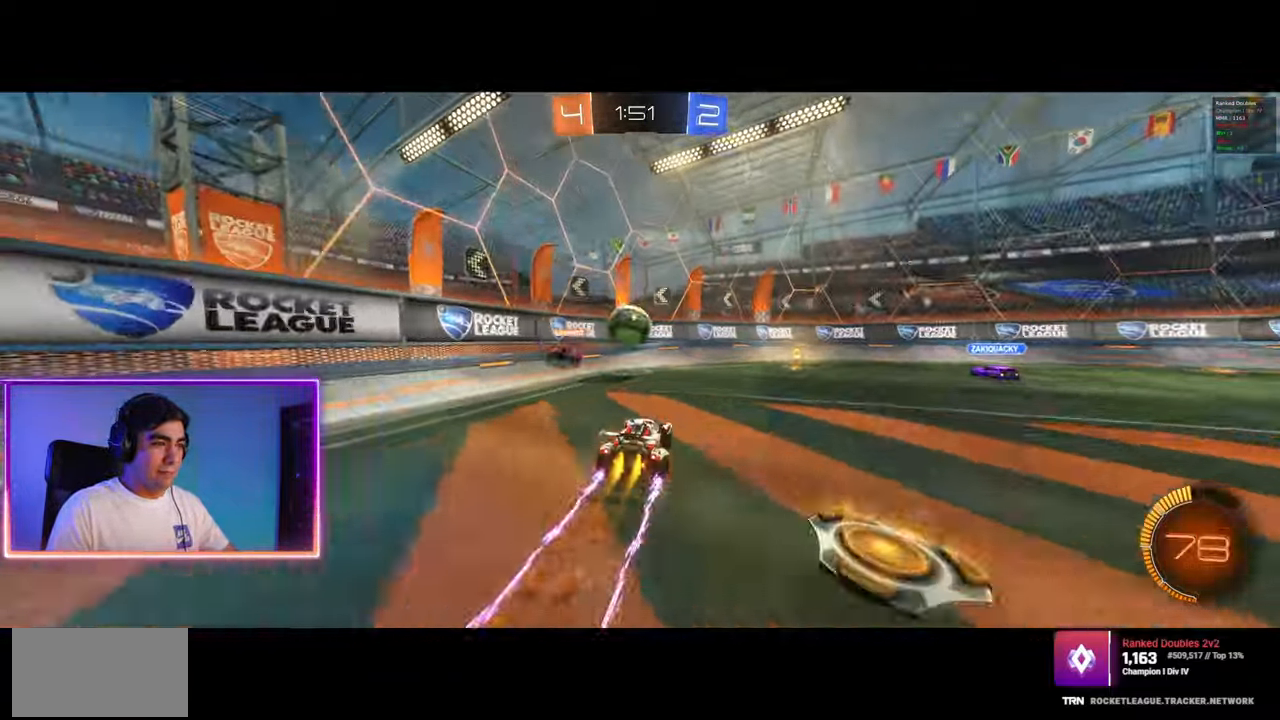
{"keys": ["d", "w"], "mouse": [], "events": [[33, "mouse_left", "up"], [67, "d", "down"], [67, "mouse_left", "down"], [383, "mouse_left", "up"], [383, "shift", "down"], [483, "shift", "up"]]}
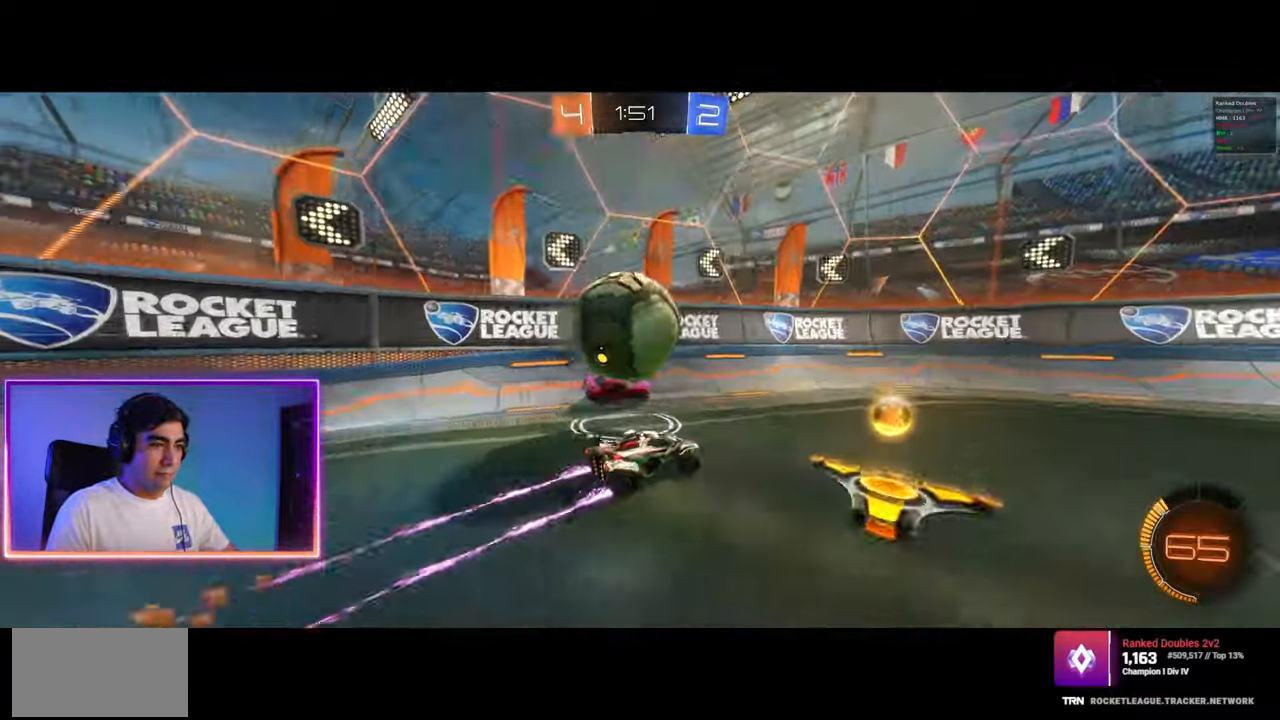
{"keys": ["w"], "mouse": ["left"], "events": [[233, "space", "down"], [300, "a", "down"], [317, "d", "up"], [333, "space", "up"], [400, "a", "up"], [400, "mouse_left", "down"]]}
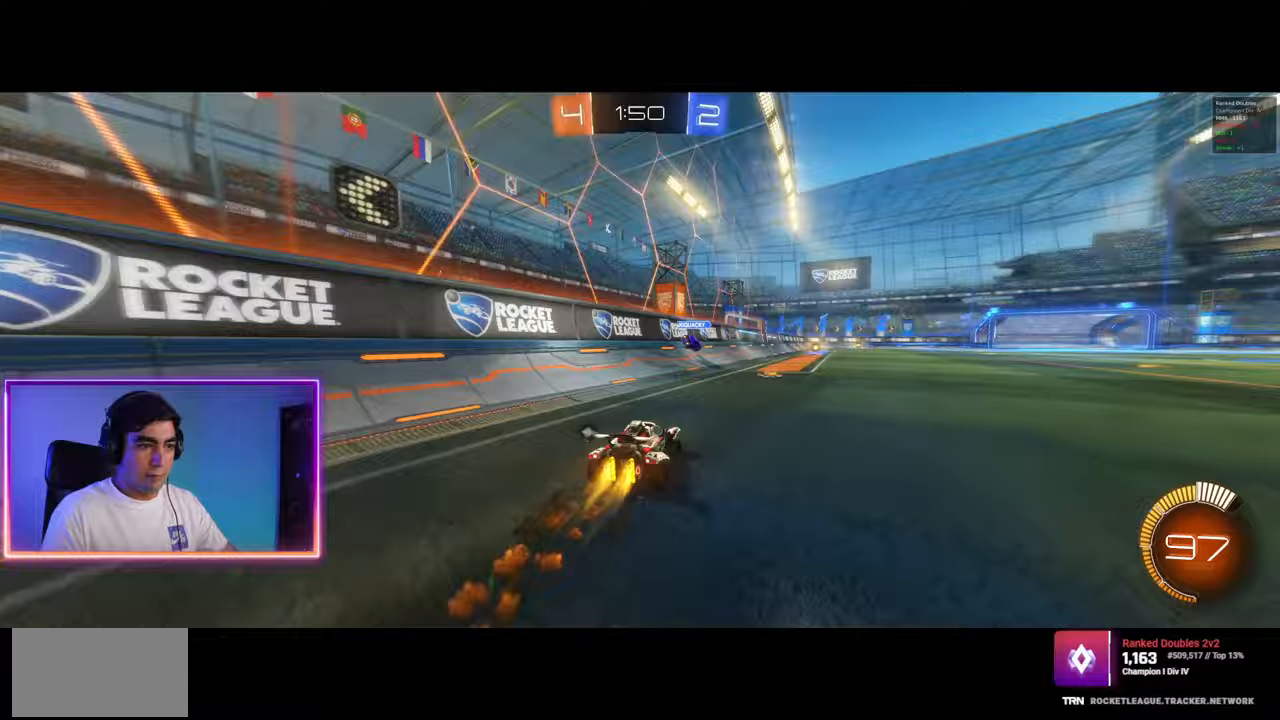
{"keys": ["d", "w"], "mouse": [], "events": [[67, "a", "down"], [100, "a", "up"], [133, "d", "down"], [233, "a", "down"], [250, "d", "up"], [317, "a", "up"], [333, "d", "down"], [467, "mouse_left", "up"]]}
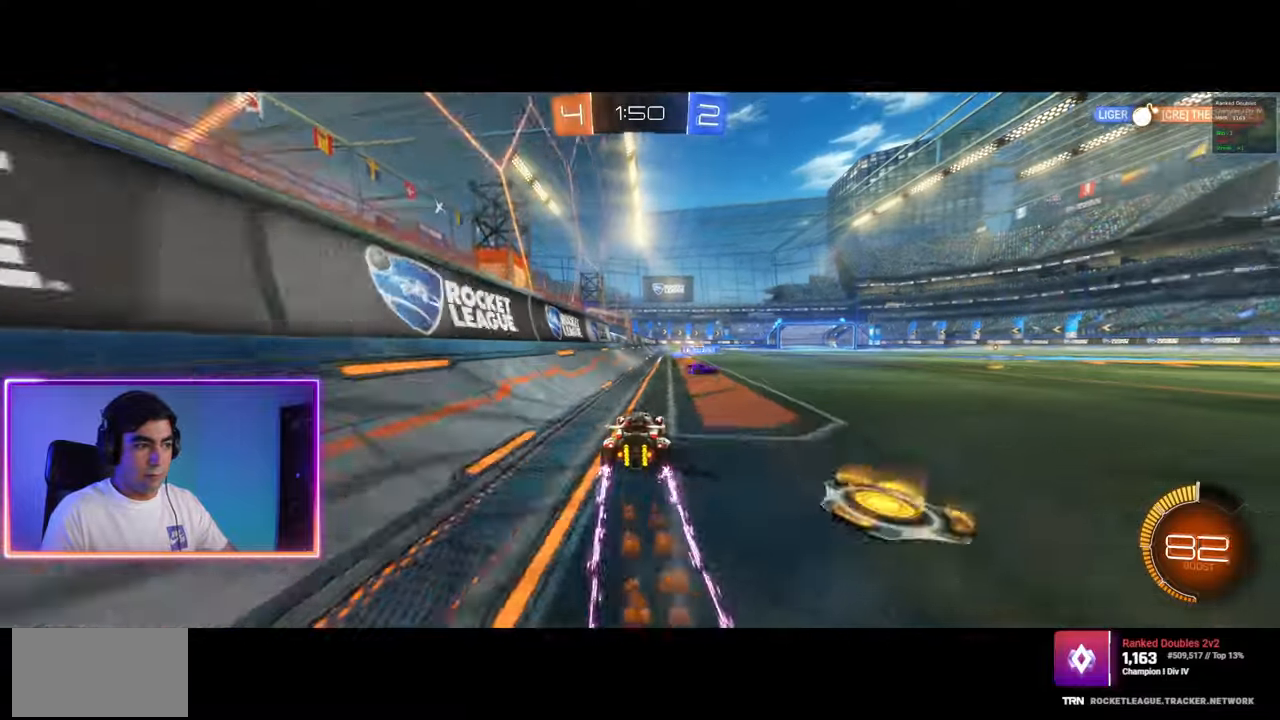
{"keys": ["d", "w"], "mouse": [], "events": [[300, "mouse_left", "down"], [450, "mouse_left", "up"]]}
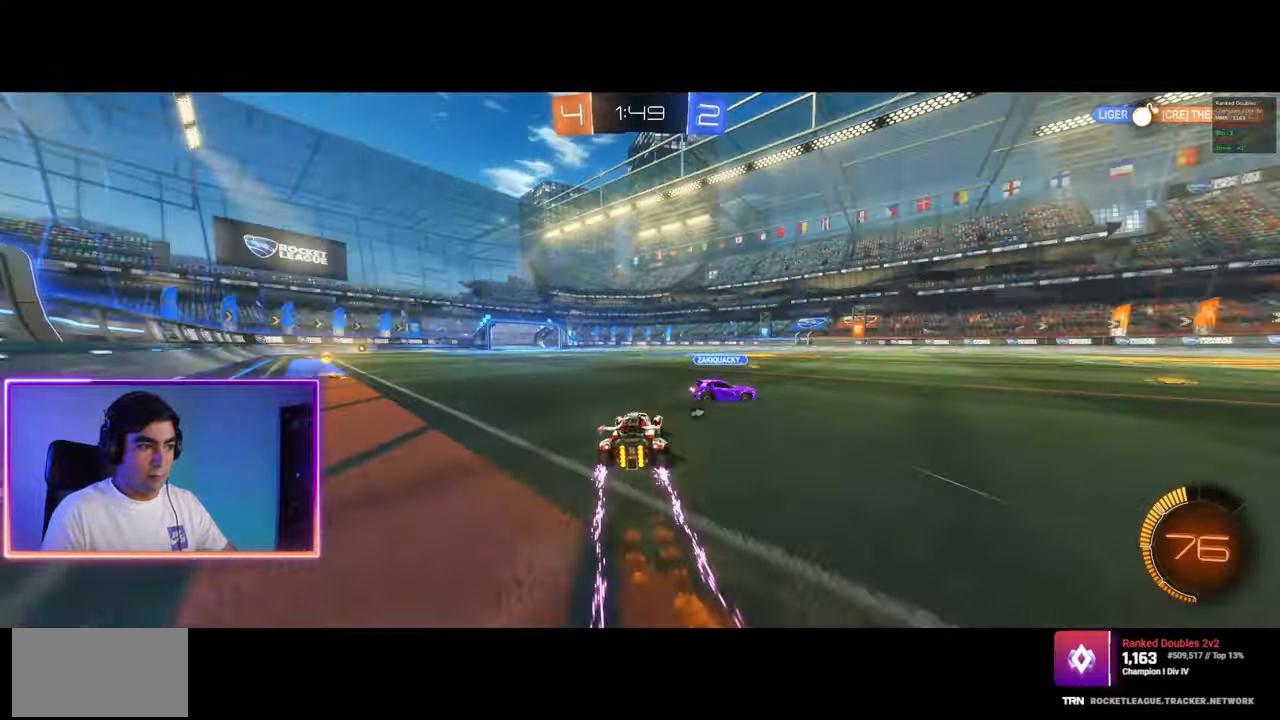
{"keys": ["d", "space", "w"], "mouse": [], "events": [[17, "shift", "down"], [100, "shift", "up"], [467, "space", "down"]]}
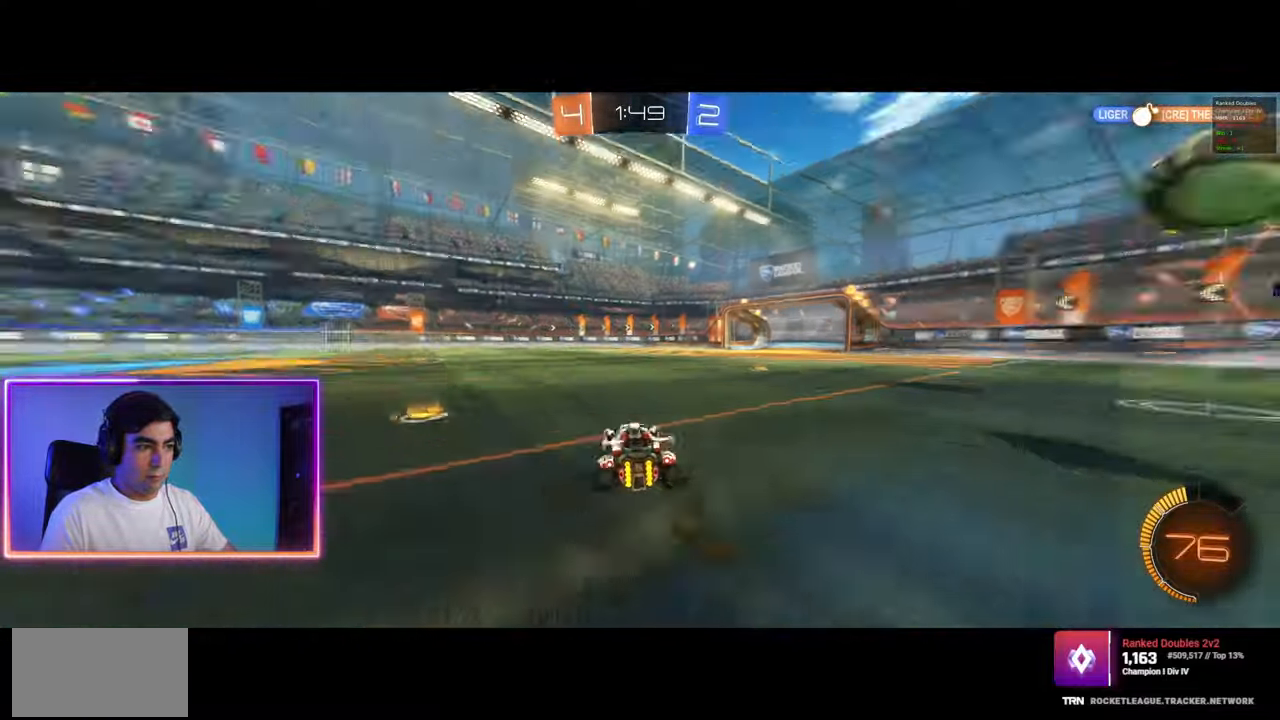
{"keys": ["a", "w"], "mouse": [], "events": [[100, "space", "up"], [333, "d", "up"], [467, "a", "down"]]}
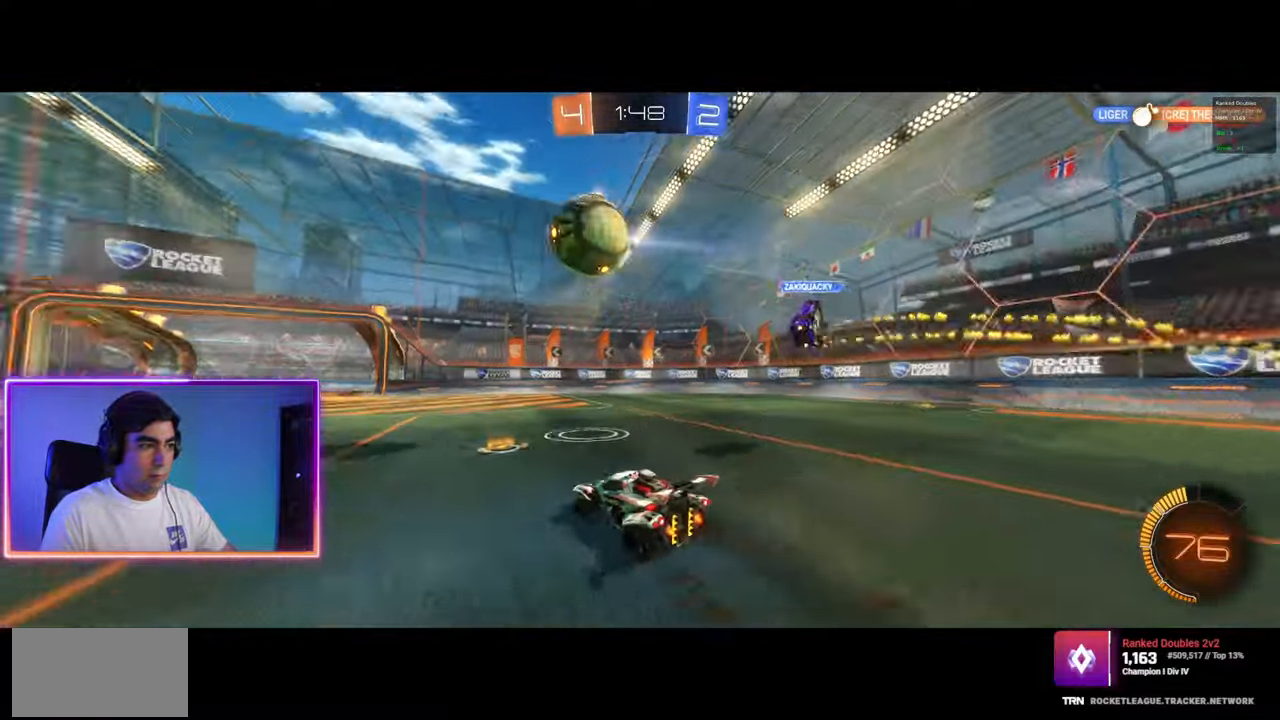
{"keys": ["w"], "mouse": [], "events": [[33, "a", "up"], [67, "d", "down"], [117, "d", "up"], [133, "a", "down"], [200, "a", "up"], [233, "a", "down"], [233, "mouse_left", "down"], [350, "mouse_left", "up"], [383, "a", "up"]]}
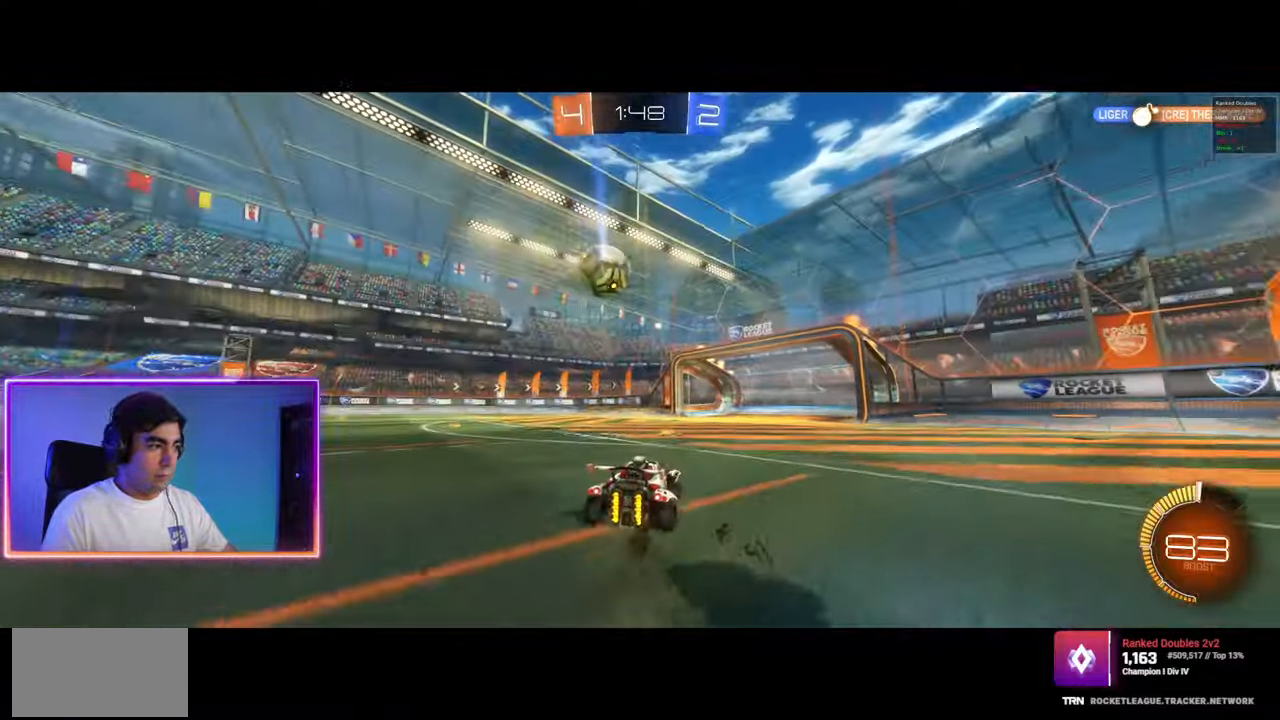
{"keys": ["a", "q"], "mouse": [], "events": [[33, "d", "down"], [100, "mouse_right", "down"], [117, "mouse_left", "down"], [117, "q", "down"], [133, "a", "down"], [167, "d", "up"], [200, "mouse_left", "up"], [200, "mouse_right", "up"], [233, "mouse_left", "down"], [250, "mouse_right", "down"], [433, "w", "up"], [450, "mouse_left", "up"], [467, "mouse_right", "up"]]}
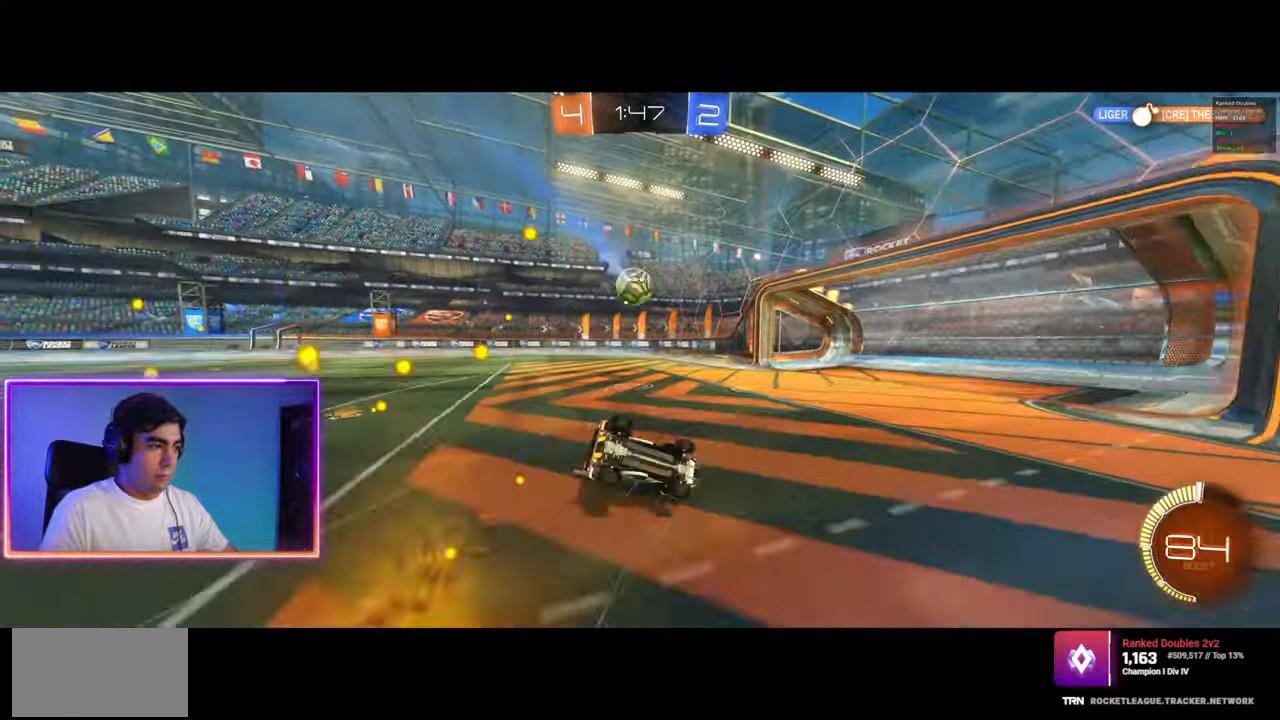
{"keys": [], "mouse": [], "events": [[100, "a", "up"], [100, "q", "up"], [267, "a", "down"], [433, "a", "up"]]}
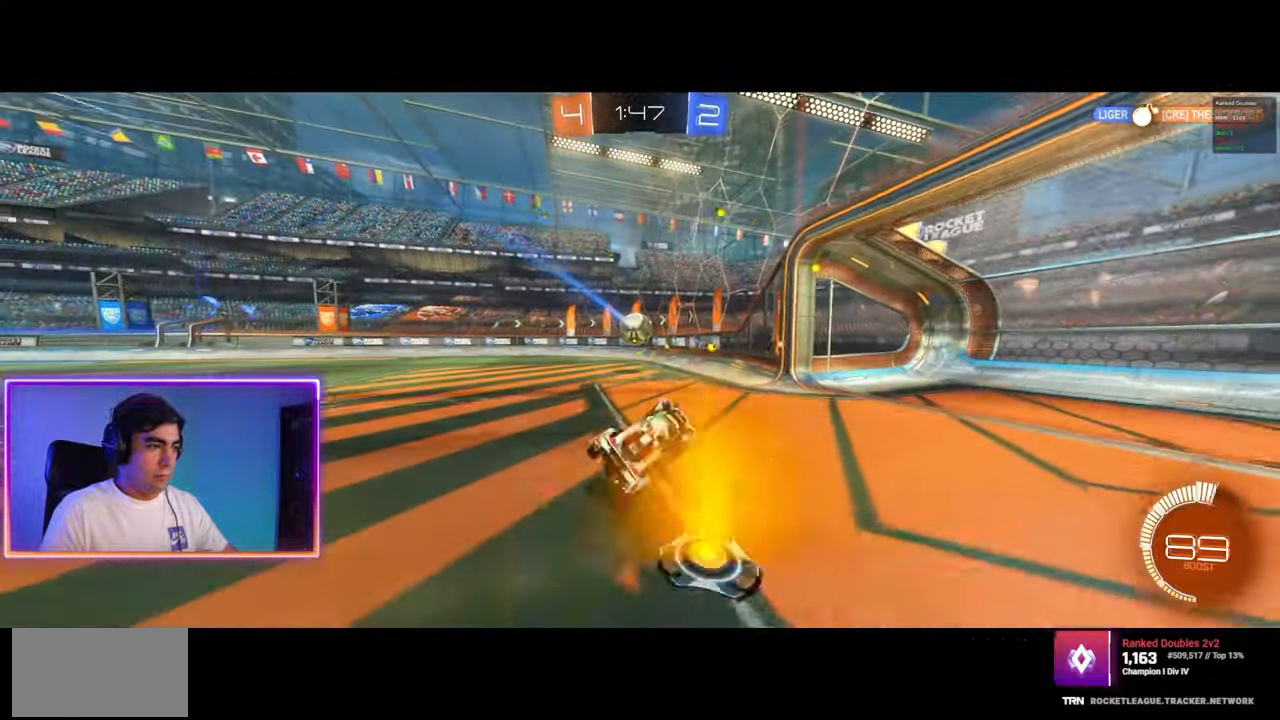
{"keys": ["w"], "mouse": [], "events": [[50, "a", "down"], [150, "a", "up"], [467, "a", "down"], [467, "w", "down"], [483, "a", "up"]]}
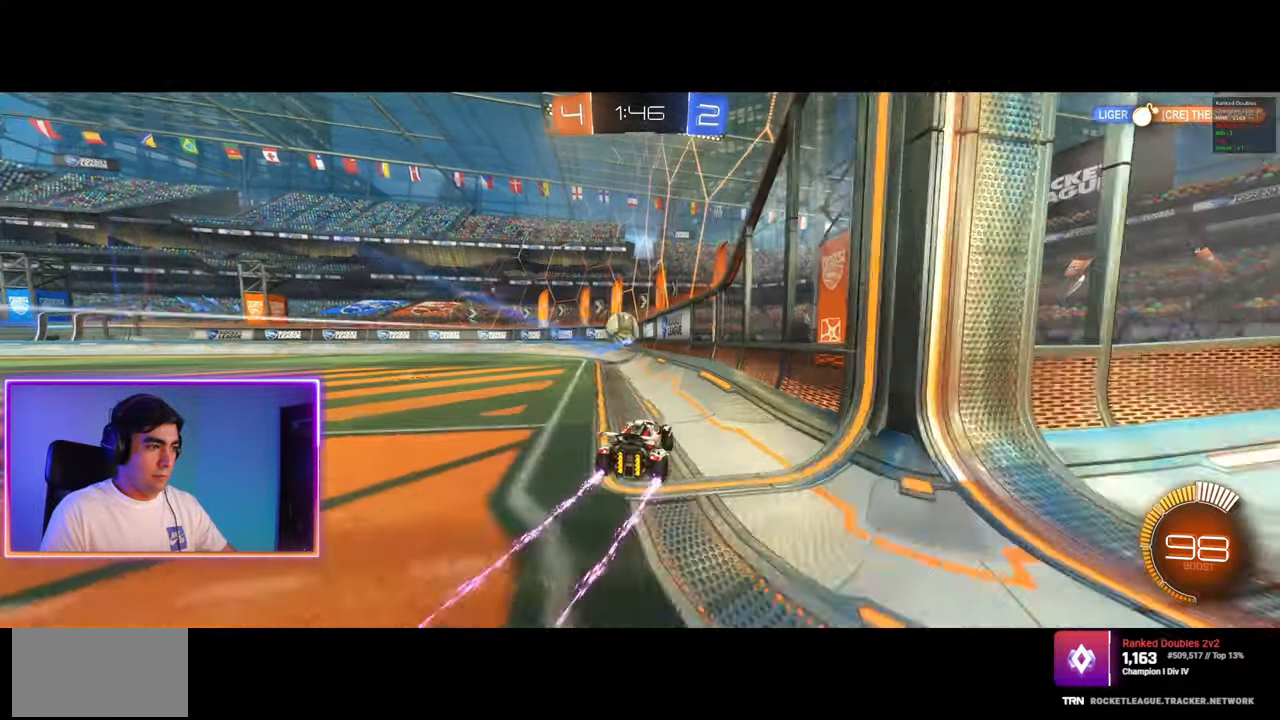
{"keys": ["a", "w"], "mouse": [], "events": [[433, "a", "down"]]}
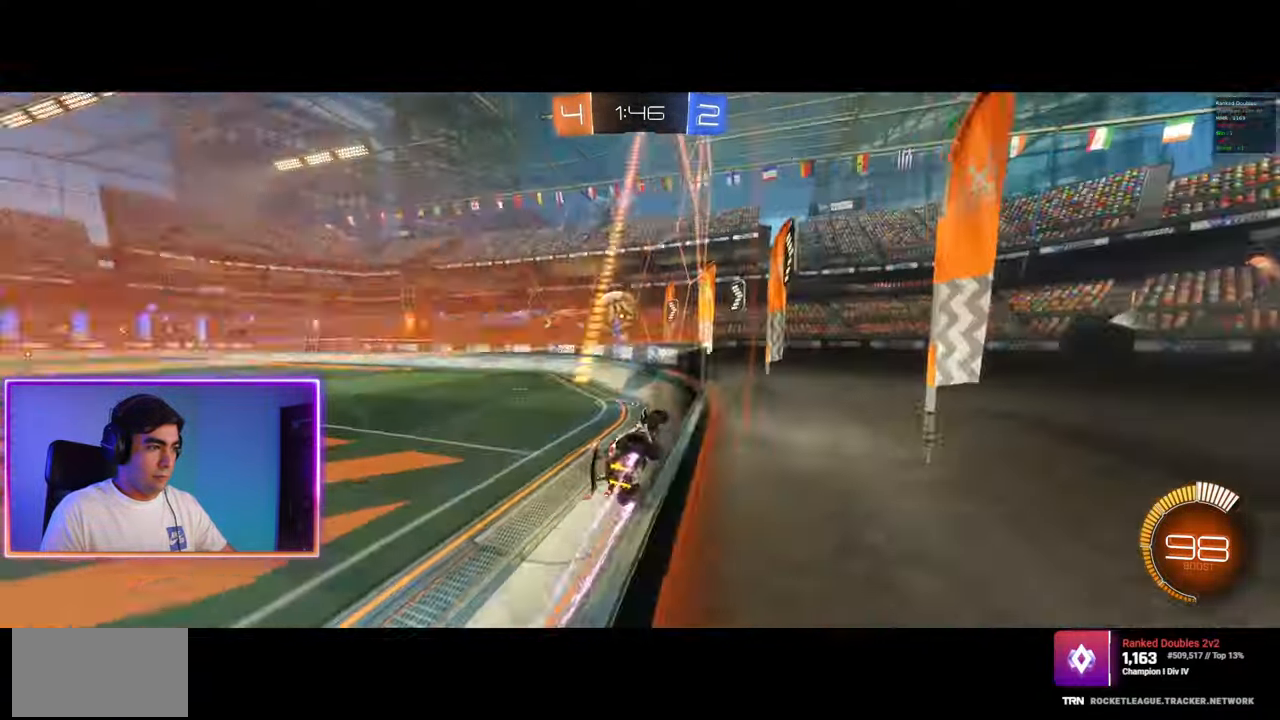
{"keys": ["w"], "mouse": [], "events": [[33, "a", "up"], [83, "w", "up"], [133, "a", "down"], [167, "s", "down"], [283, "s", "up"], [400, "w", "down"], [483, "a", "up"]]}